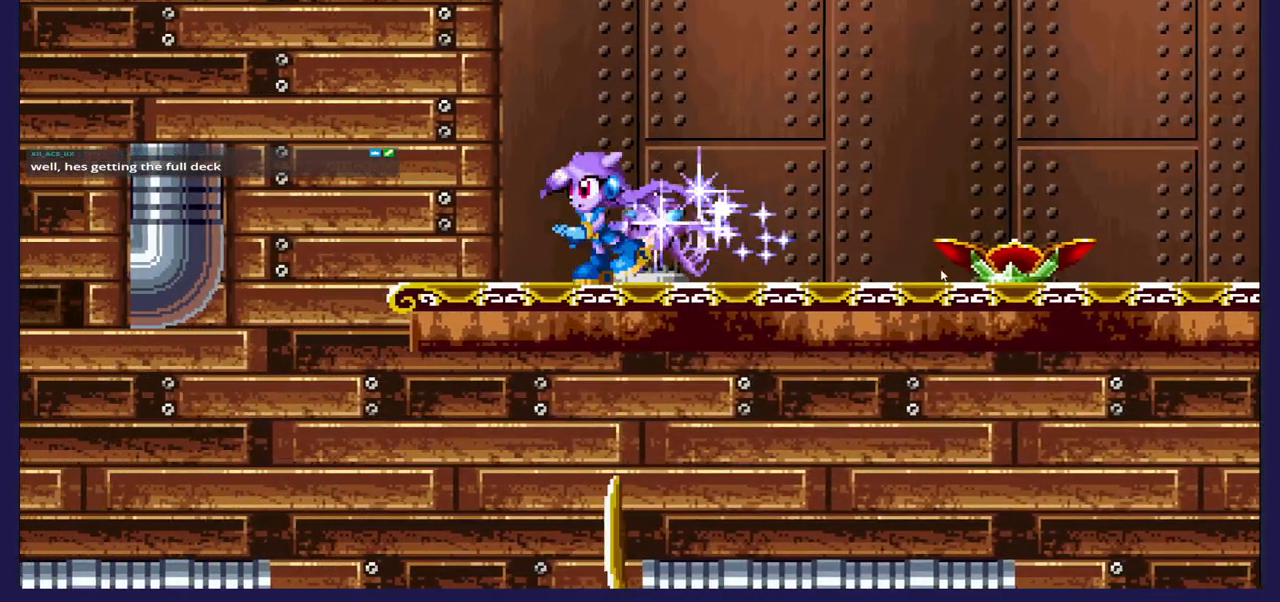
Gameplay with a controller (Xbox layout); each line is a JSON object with the inputs held at the frame after it. "events" lists button and stick changes between this image and that frame as [ms after this image, input, new state], when the widget could be followed in between.
{"buttons": [], "left_stick": "center", "right_stick": "center", "events": [[67, "DPAD_RIGHT", "down"], [367, "DPAD_RIGHT", "up"]]}
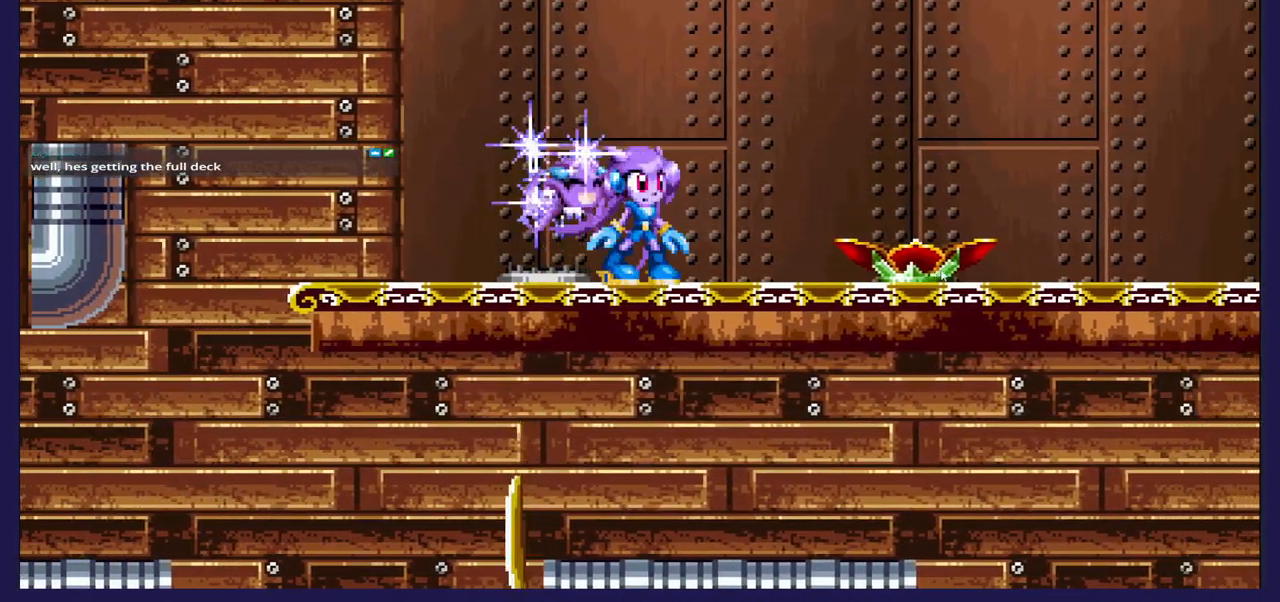
{"buttons": [], "left_stick": "center", "right_stick": "center", "events": []}
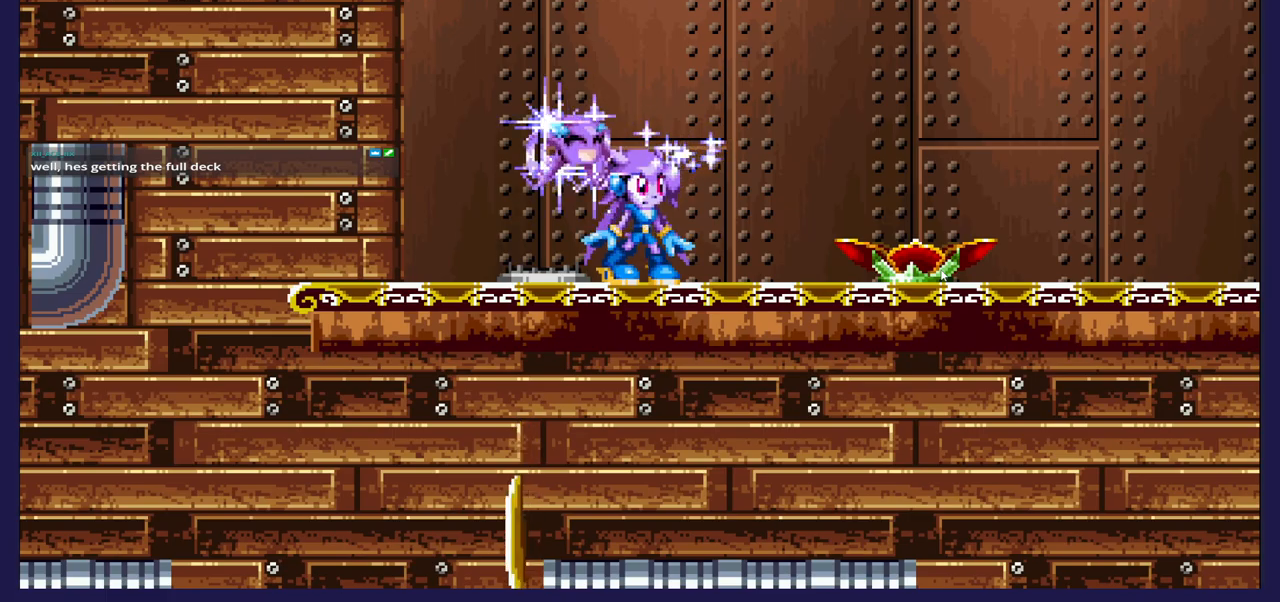
{"buttons": [], "left_stick": "center", "right_stick": "center", "events": []}
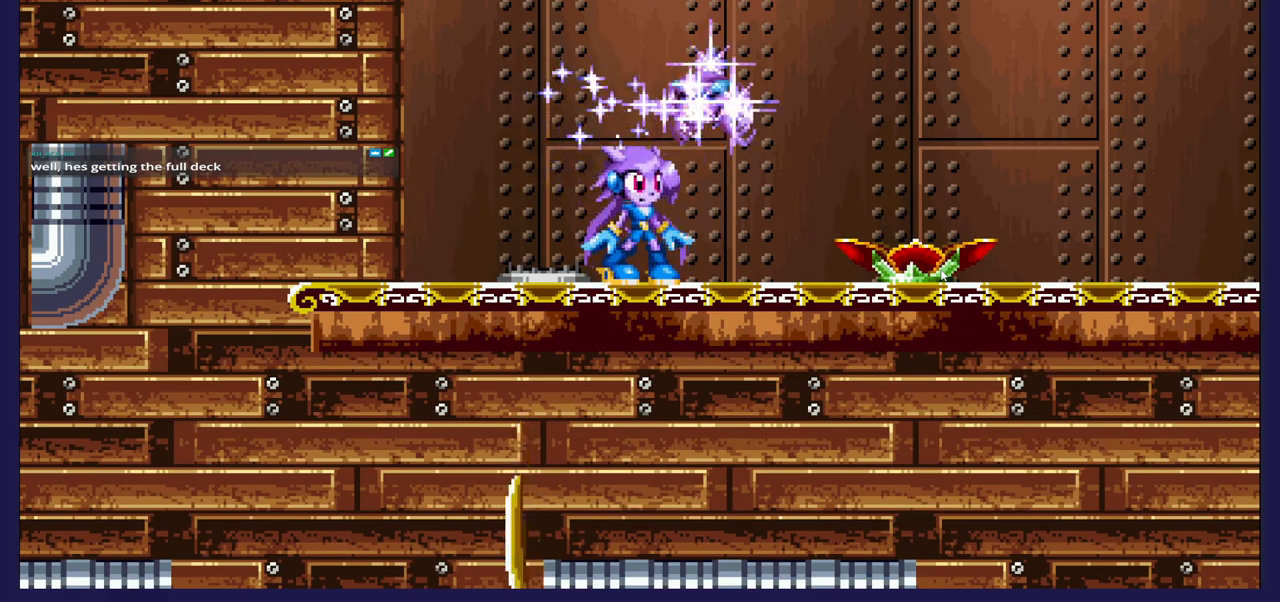
{"buttons": [], "left_stick": "center", "right_stick": "center", "events": []}
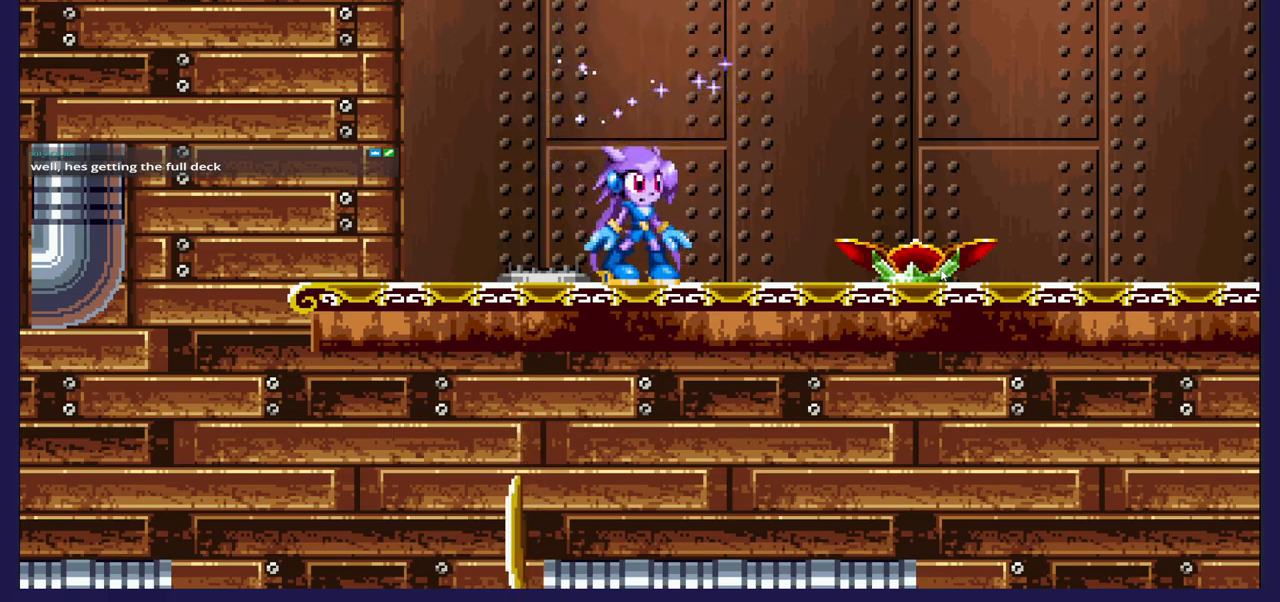
{"buttons": [], "left_stick": "center", "right_stick": "center", "events": []}
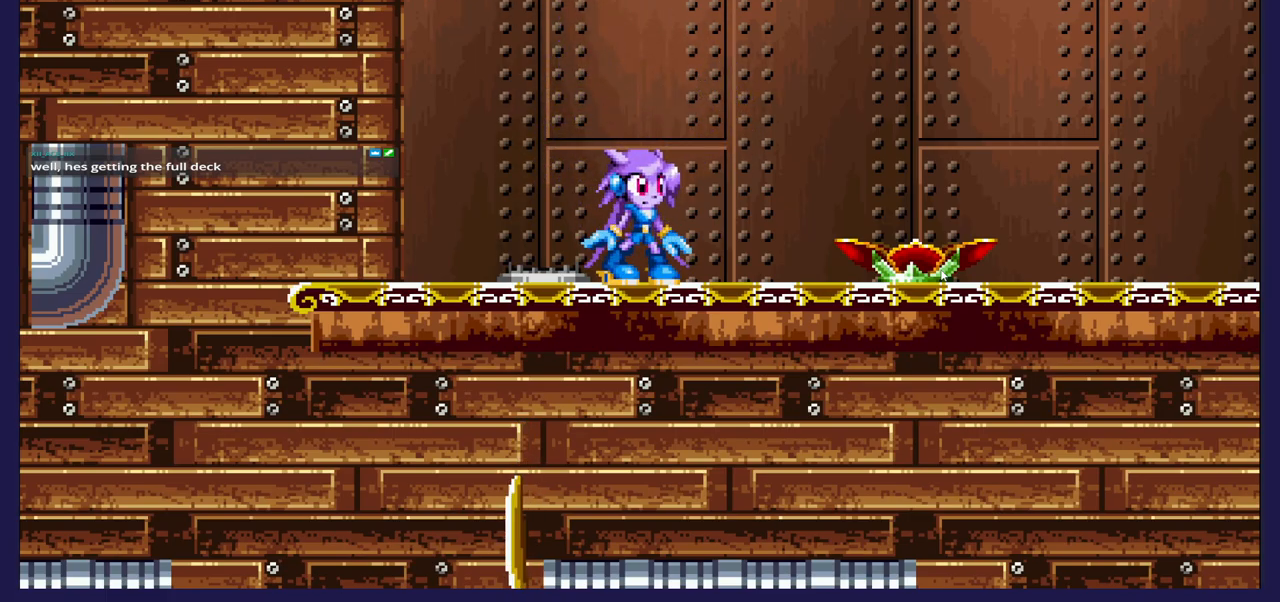
{"buttons": ["DPAD_RIGHT"], "left_stick": "center", "right_stick": "center", "events": [[267, "DPAD_RIGHT", "down"]]}
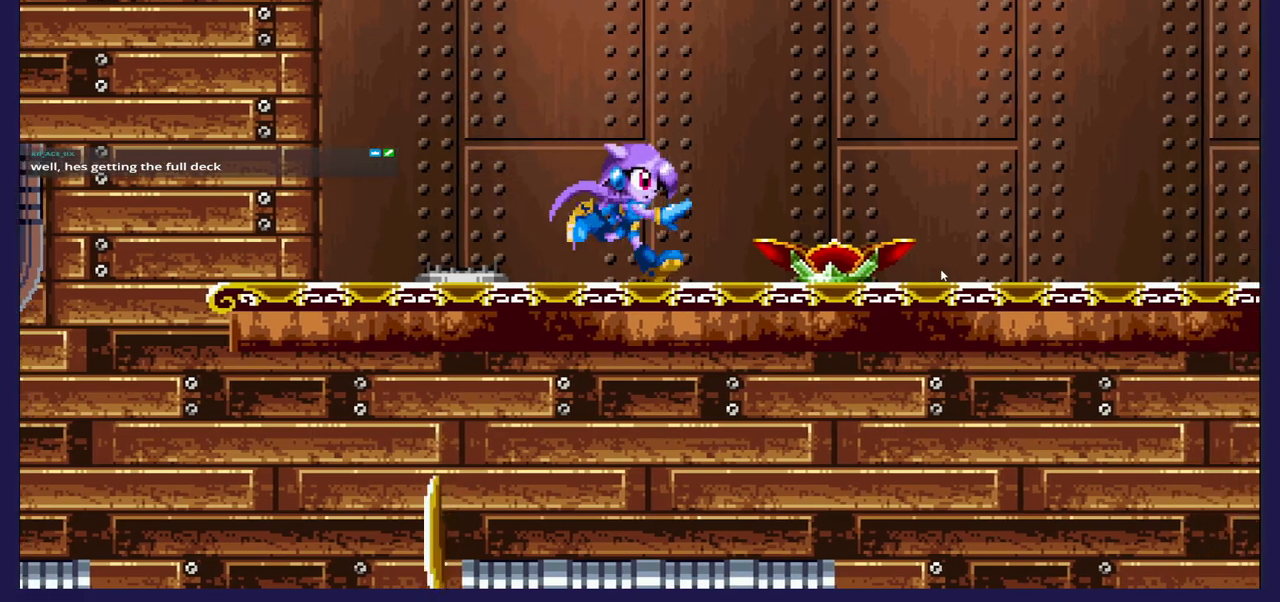
{"buttons": ["DPAD_RIGHT"], "left_stick": "center", "right_stick": "center", "events": []}
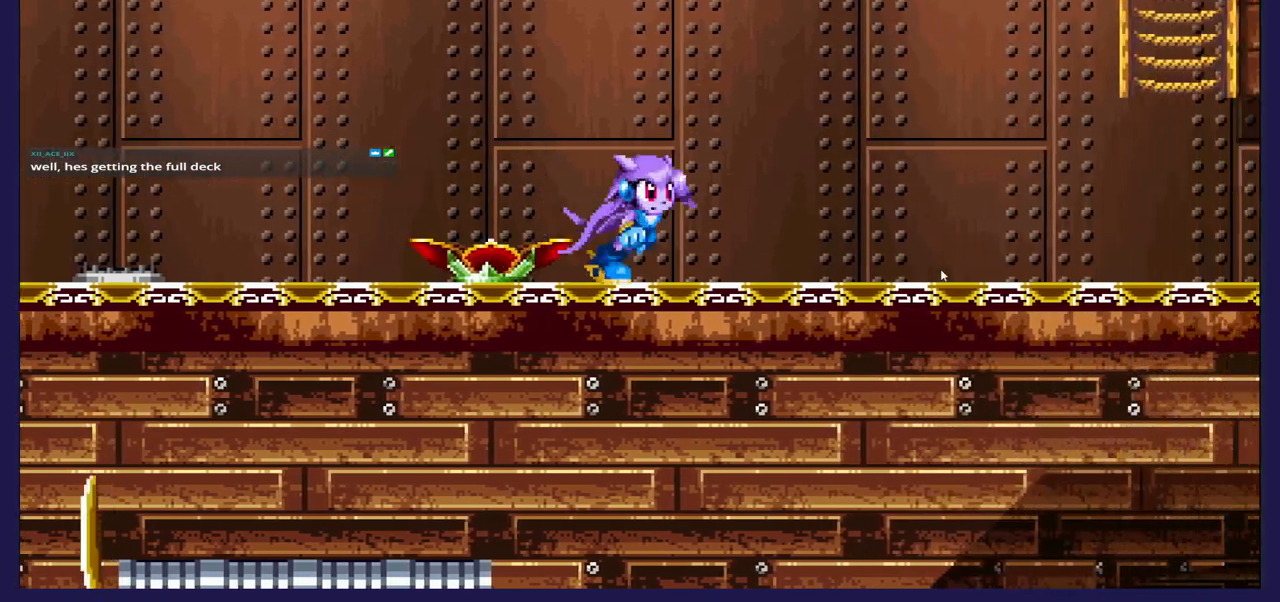
{"buttons": [], "left_stick": "center", "right_stick": "center", "events": [[467, "DPAD_RIGHT", "up"]]}
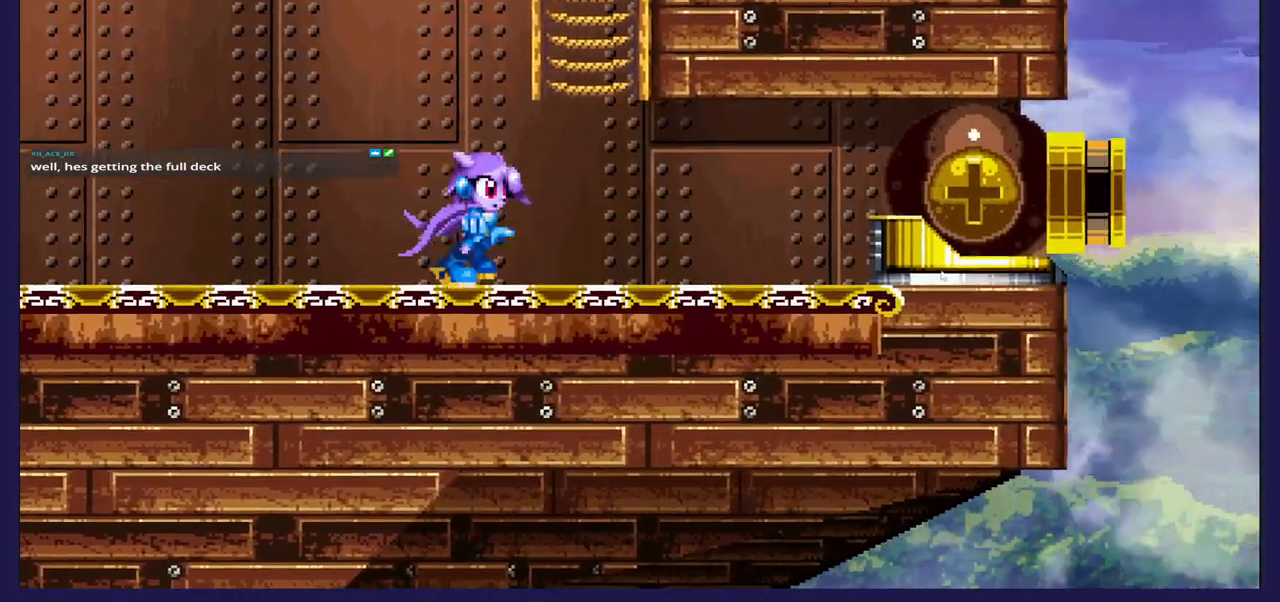
{"buttons": [], "left_stick": "center", "right_stick": "center", "events": []}
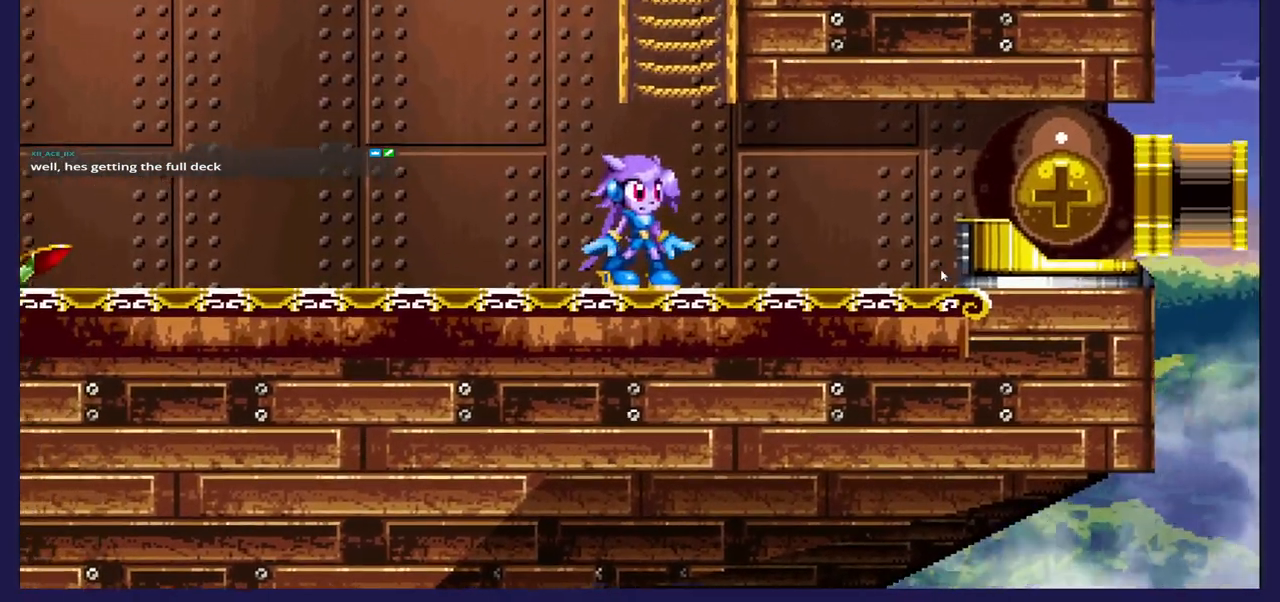
{"buttons": ["X", "DPAD_RIGHT"], "left_stick": "center", "right_stick": "center", "events": [[33, "DPAD_RIGHT", "down"], [500, "X", "down"]]}
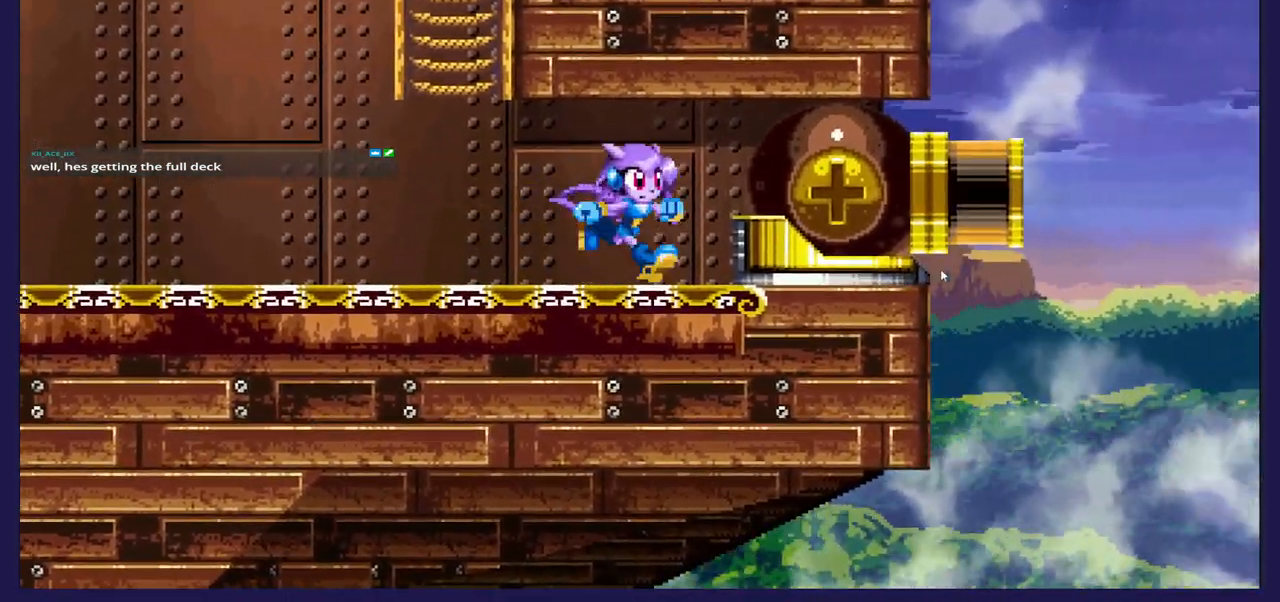
{"buttons": [], "left_stick": "center", "right_stick": "center", "events": [[17, "DPAD_RIGHT", "up"], [100, "X", "up"], [200, "X", "down"], [283, "X", "up"], [400, "X", "down"], [483, "X", "up"]]}
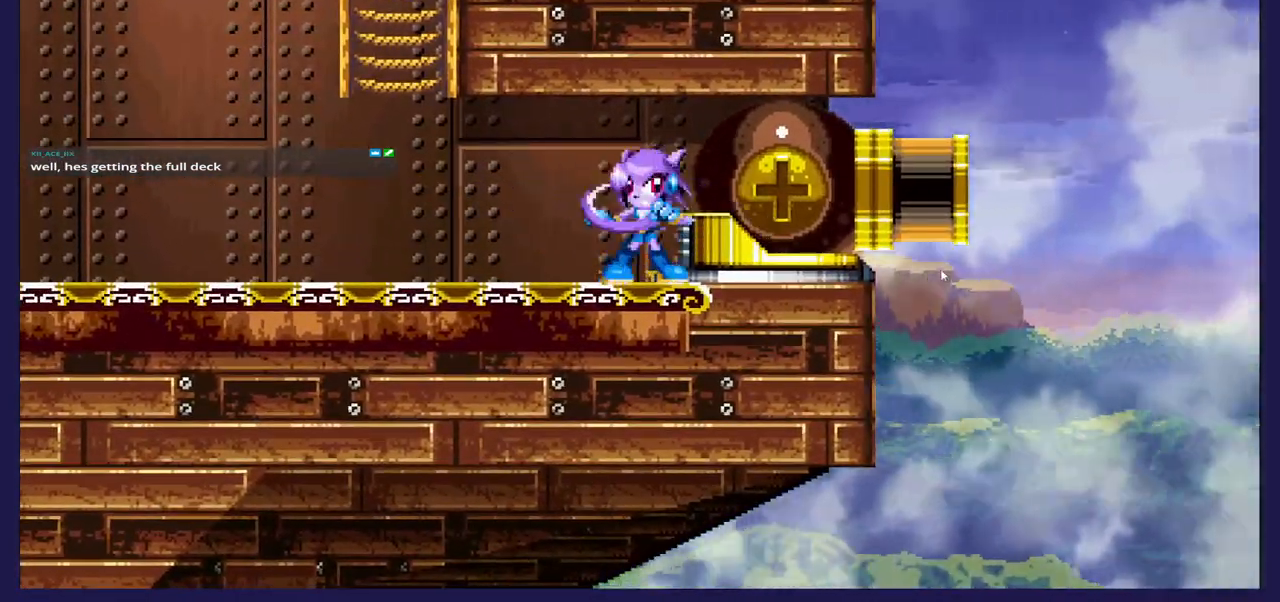
{"buttons": ["DPAD_LEFT"], "left_stick": "center", "right_stick": "center", "events": [[67, "X", "down"], [150, "X", "up"], [283, "X", "down"], [400, "X", "up"], [483, "DPAD_LEFT", "down"]]}
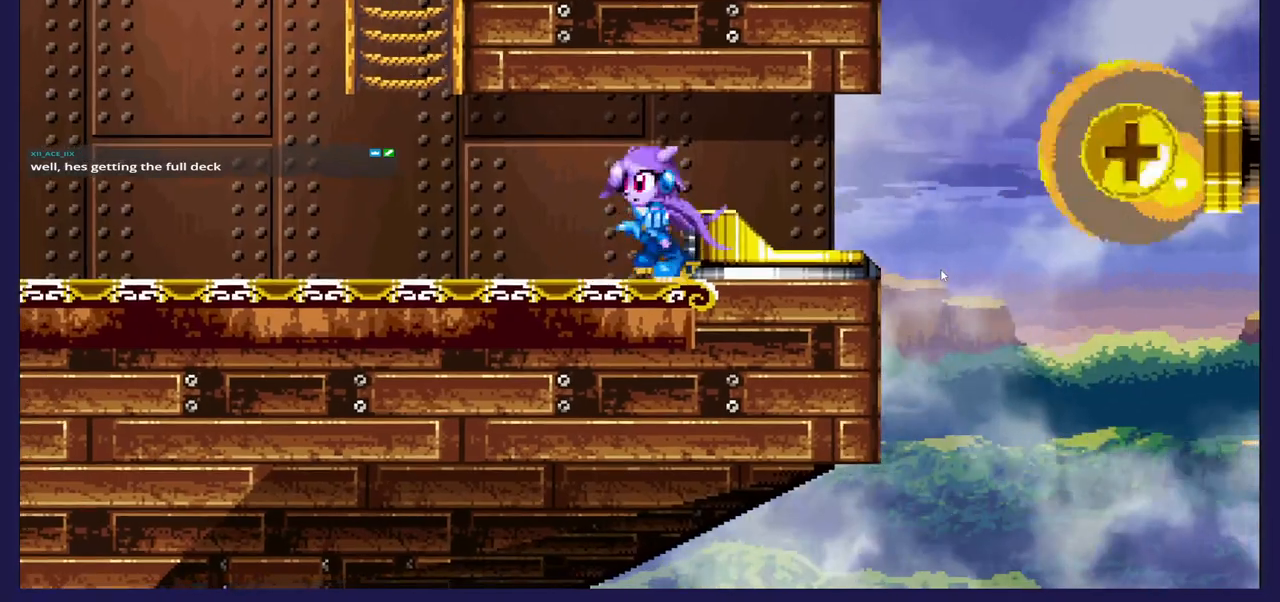
{"buttons": ["A", "DPAD_UP", "DPAD_RIGHT"], "left_stick": "center", "right_stick": "center", "events": [[450, "A", "down"], [450, "DPAD_LEFT", "up"], [483, "DPAD_RIGHT", "down"], [500, "DPAD_UP", "down"]]}
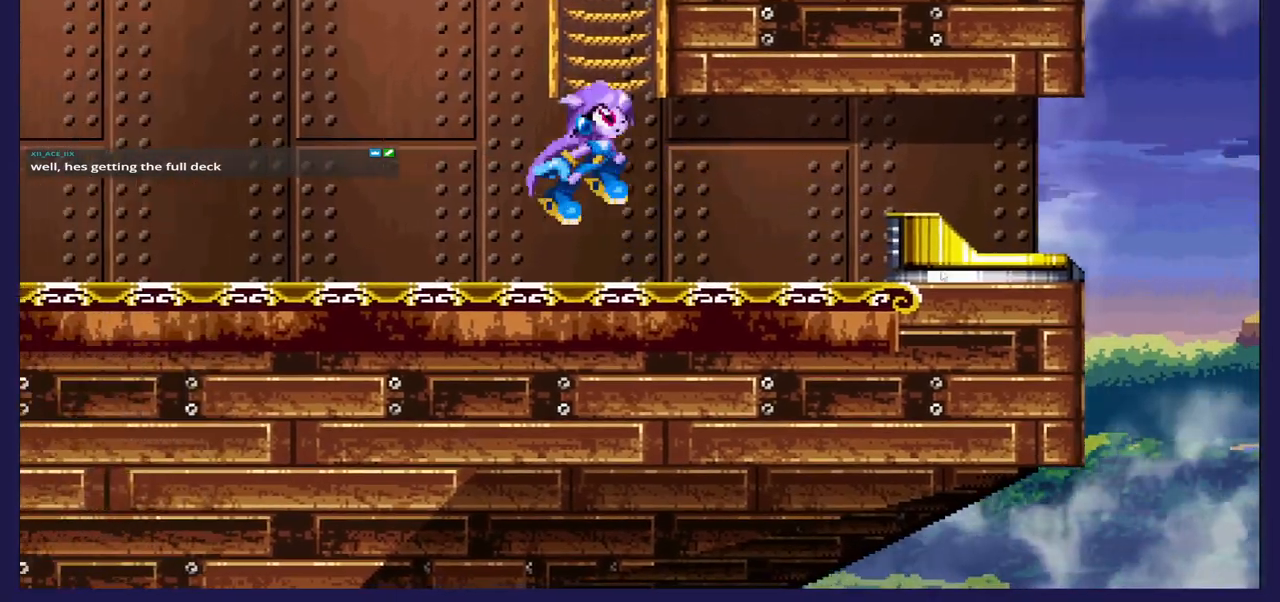
{"buttons": ["DPAD_UP", "DPAD_RIGHT"], "left_stick": "center", "right_stick": "center", "events": [[350, "A", "up"]]}
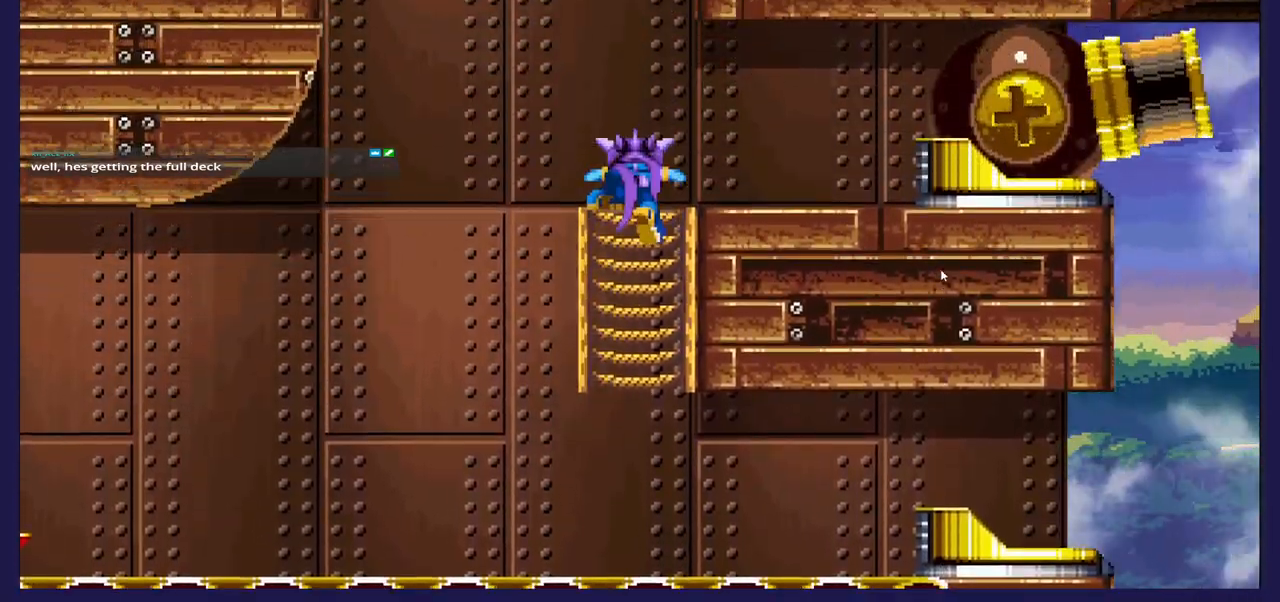
{"buttons": ["X"], "left_stick": "center", "right_stick": "center", "events": [[183, "DPAD_UP", "up"], [417, "X", "down"], [433, "DPAD_RIGHT", "up"]]}
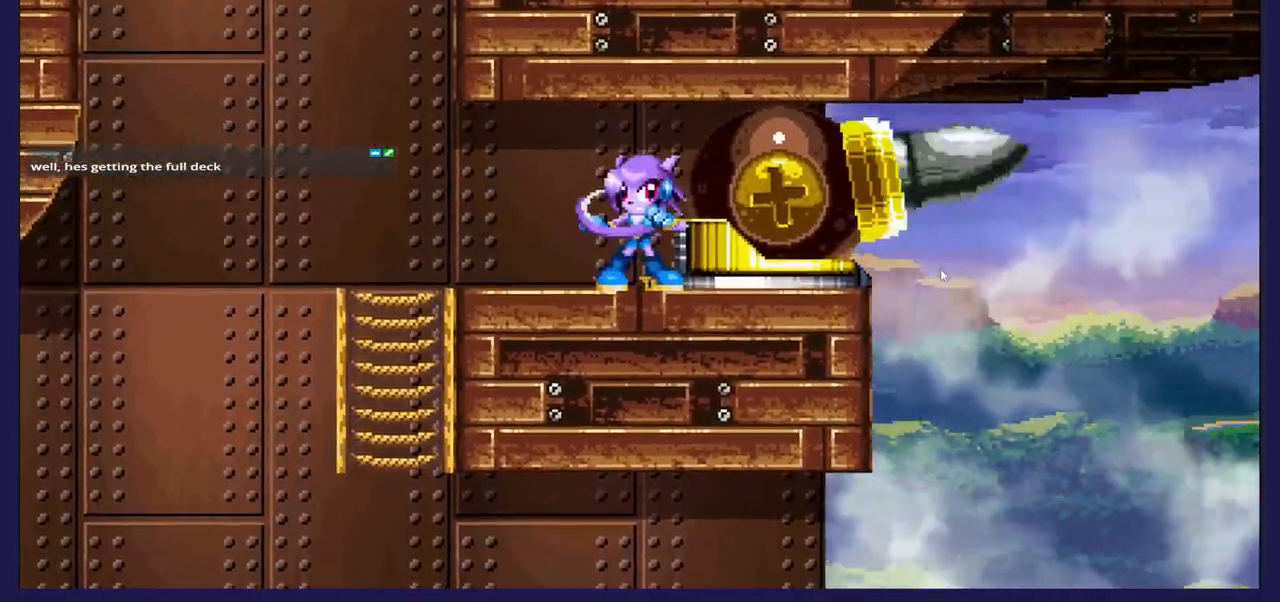
{"buttons": ["X"], "left_stick": "center", "right_stick": "center", "events": [[17, "X", "up"], [150, "X", "down"], [233, "X", "up"], [317, "X", "down"], [417, "X", "up"], [500, "X", "down"]]}
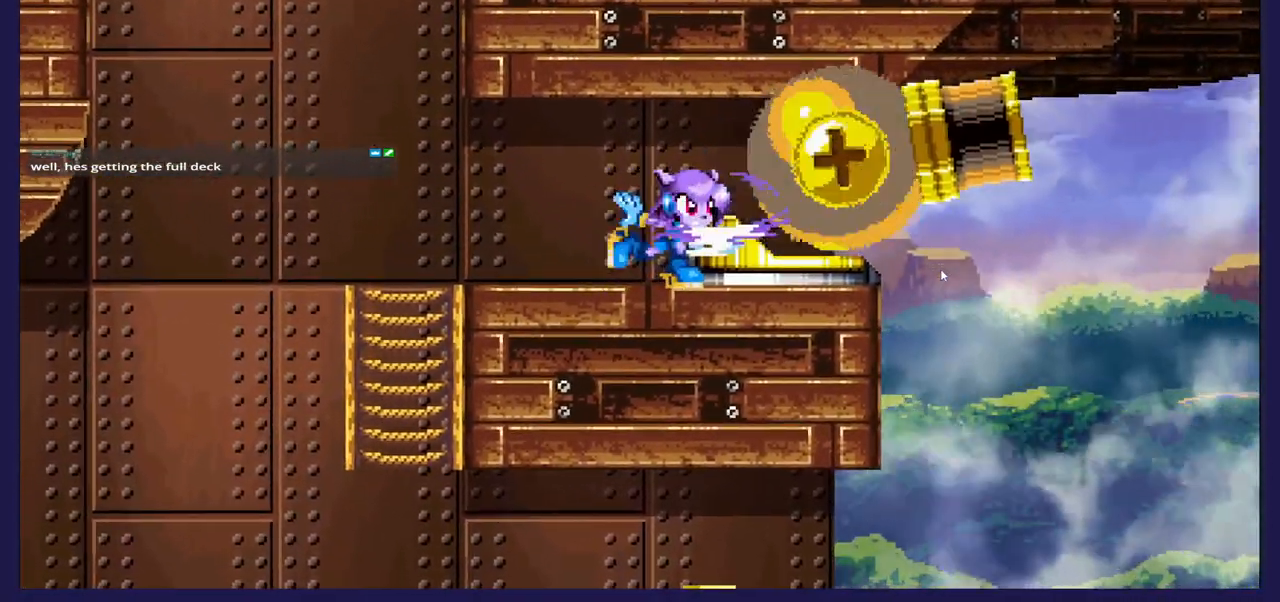
{"buttons": [], "left_stick": "center", "right_stick": "center", "events": [[117, "X", "up"]]}
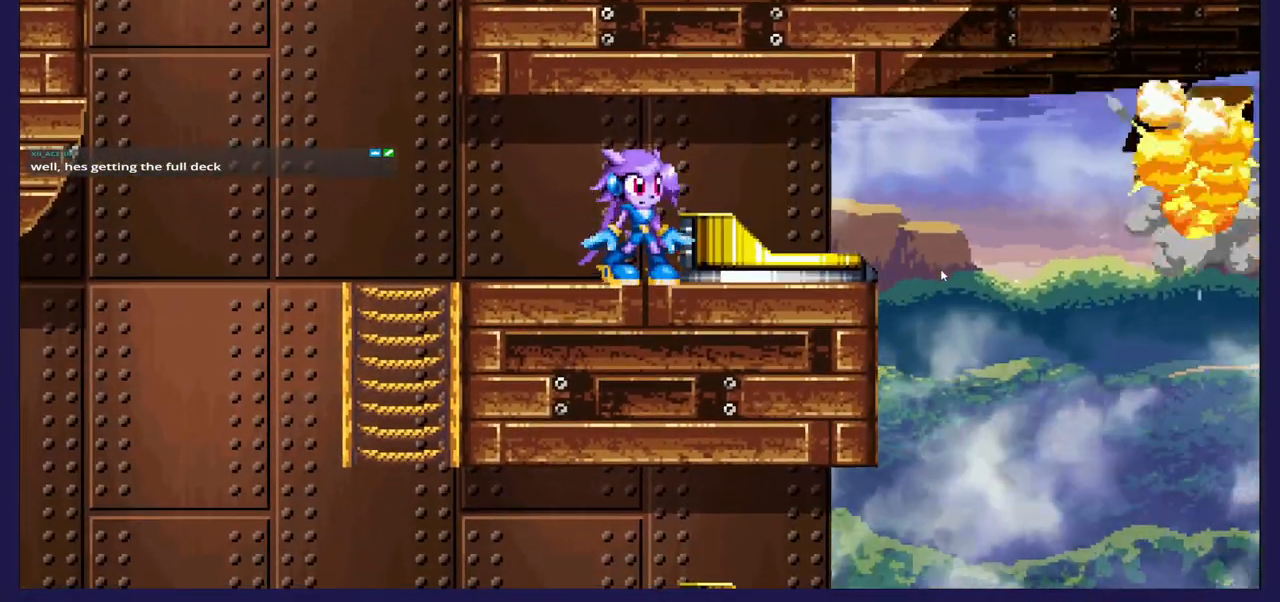
{"buttons": [], "left_stick": "center", "right_stick": "center", "events": []}
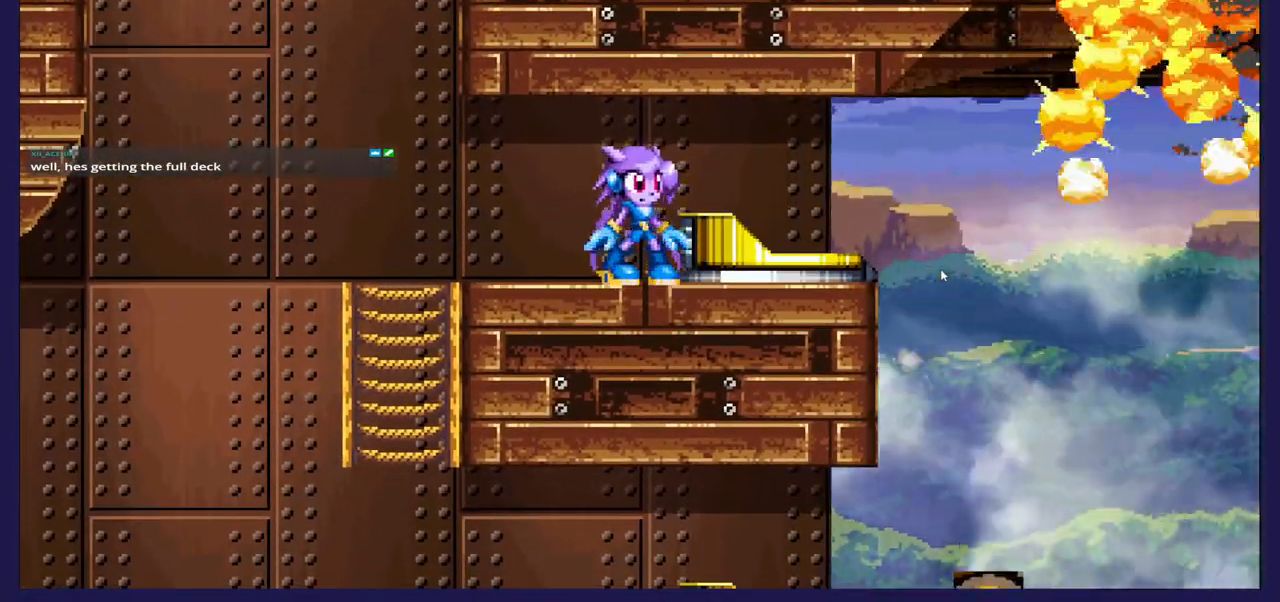
{"buttons": [], "left_stick": "center", "right_stick": "center", "events": [[83, "DPAD_LEFT", "down"], [500, "DPAD_LEFT", "up"]]}
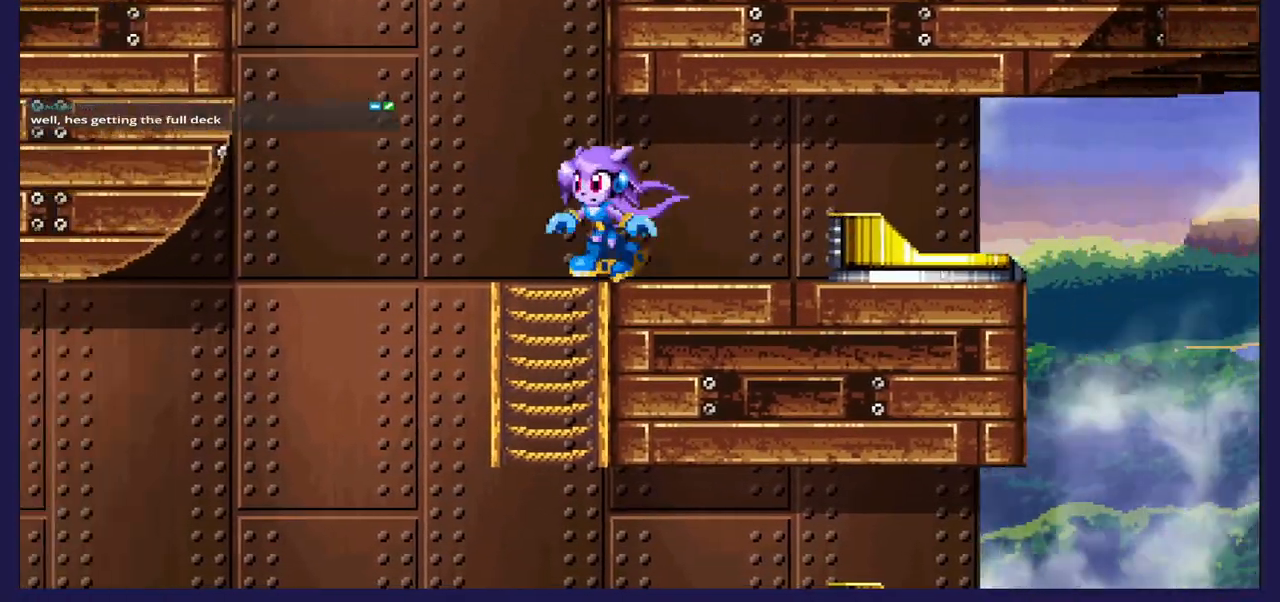
{"buttons": ["DPAD_LEFT"], "left_stick": "center", "right_stick": "center", "events": [[50, "DPAD_RIGHT", "down"], [267, "DPAD_RIGHT", "up"], [383, "DPAD_LEFT", "down"]]}
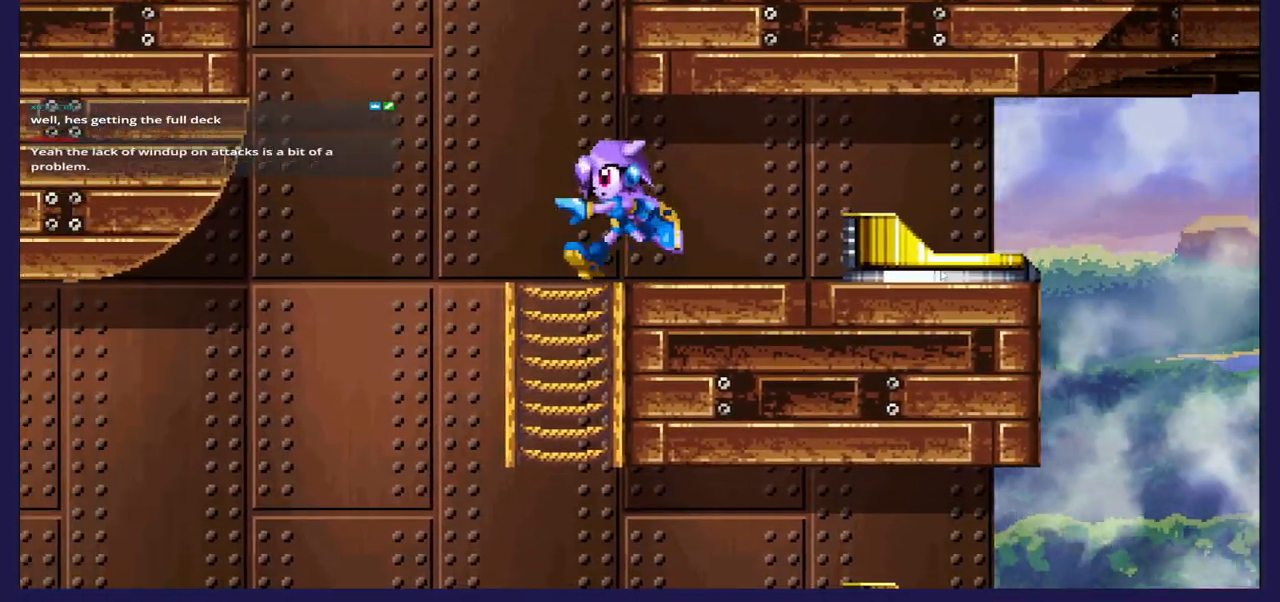
{"buttons": ["DPAD_RIGHT"], "left_stick": "center", "right_stick": "center", "events": [[317, "DPAD_LEFT", "up"], [350, "DPAD_RIGHT", "down"]]}
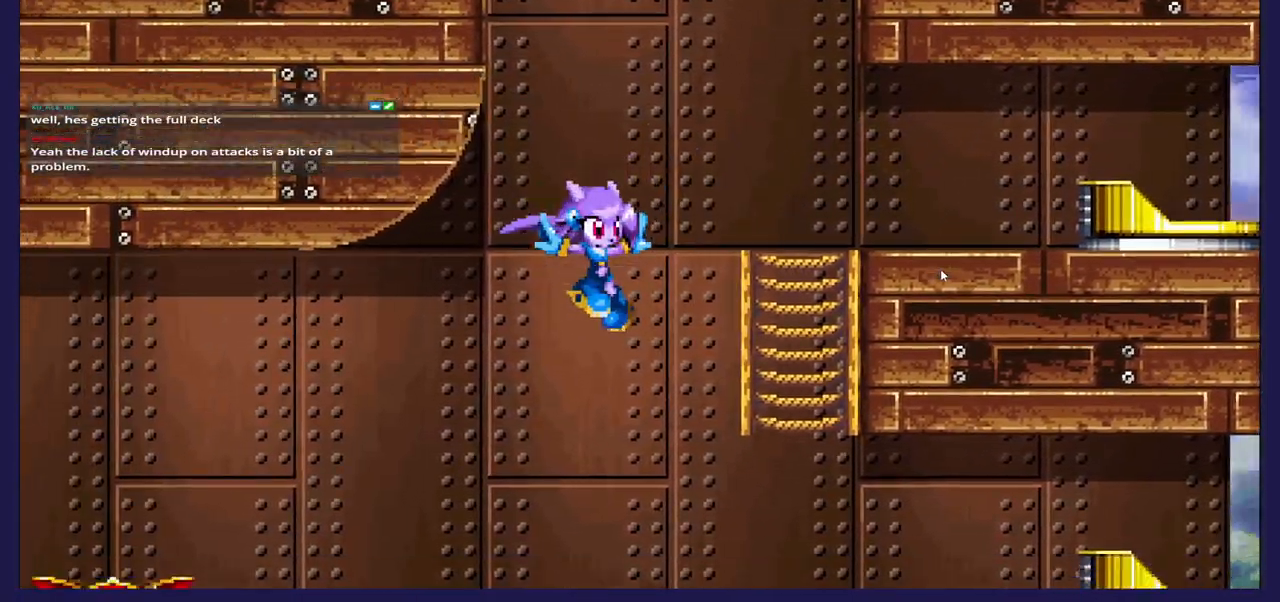
{"buttons": ["DPAD_RIGHT"], "left_stick": "center", "right_stick": "center", "events": []}
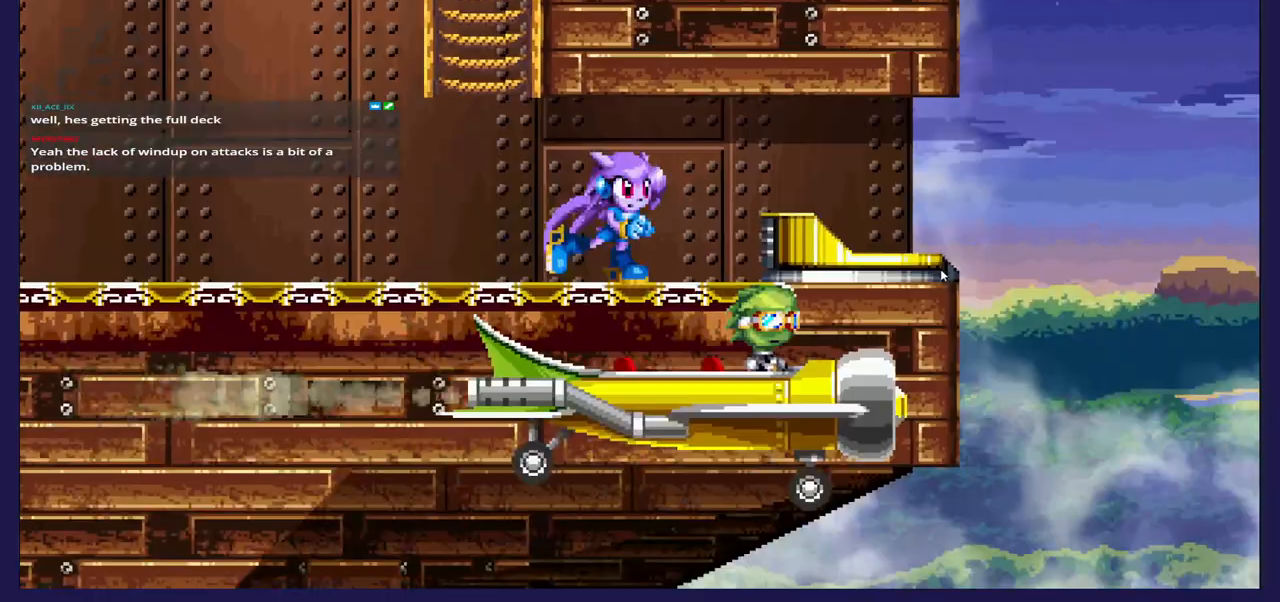
{"buttons": [], "left_stick": "center", "right_stick": "center", "events": [[83, "DPAD_RIGHT", "up"]]}
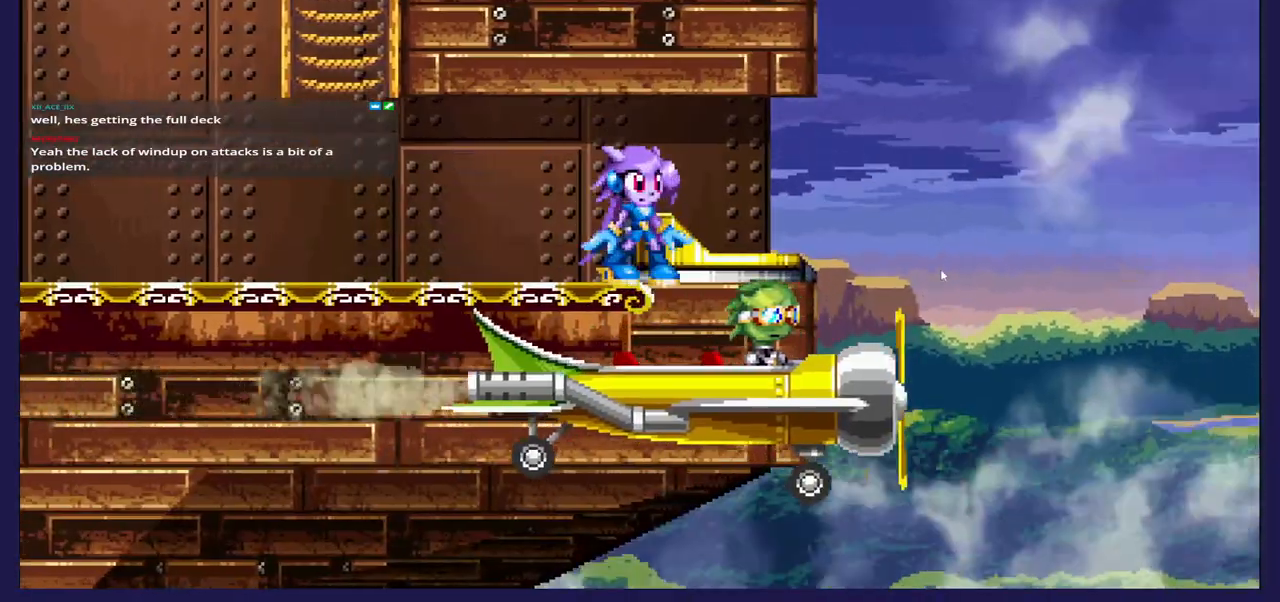
{"buttons": ["DPAD_RIGHT"], "left_stick": "center", "right_stick": "center", "events": [[50, "DPAD_RIGHT", "down"]]}
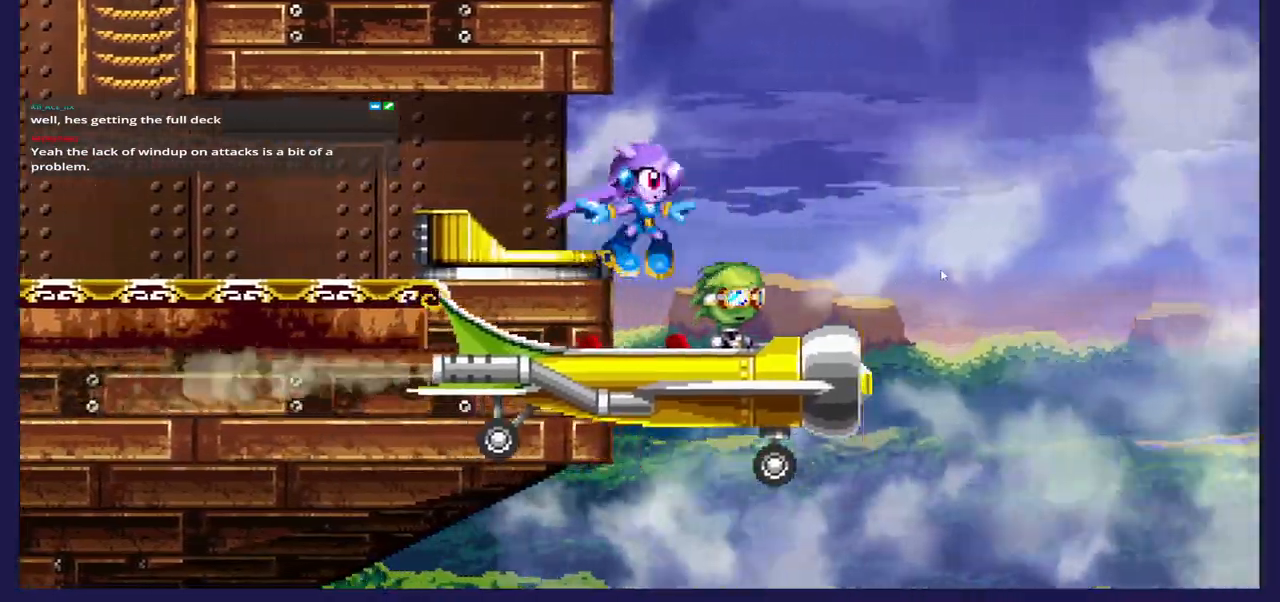
{"buttons": ["DPAD_RIGHT"], "left_stick": "center", "right_stick": "center", "events": []}
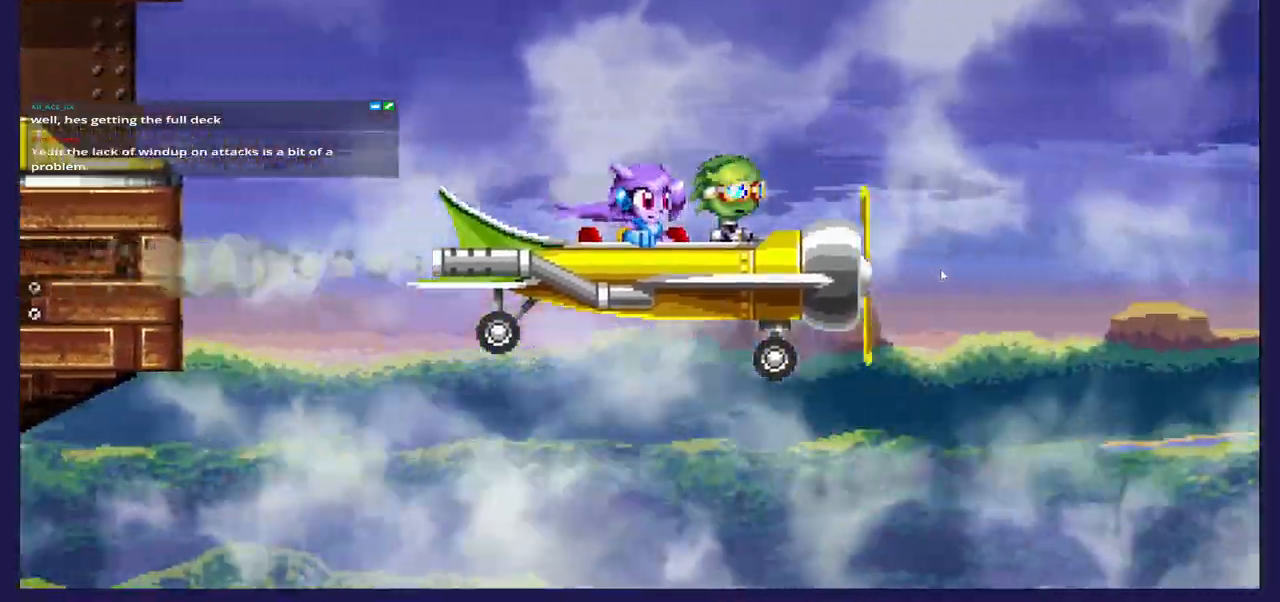
{"buttons": ["A", "DPAD_RIGHT"], "left_stick": "center", "right_stick": "center", "events": [[283, "A", "down"]]}
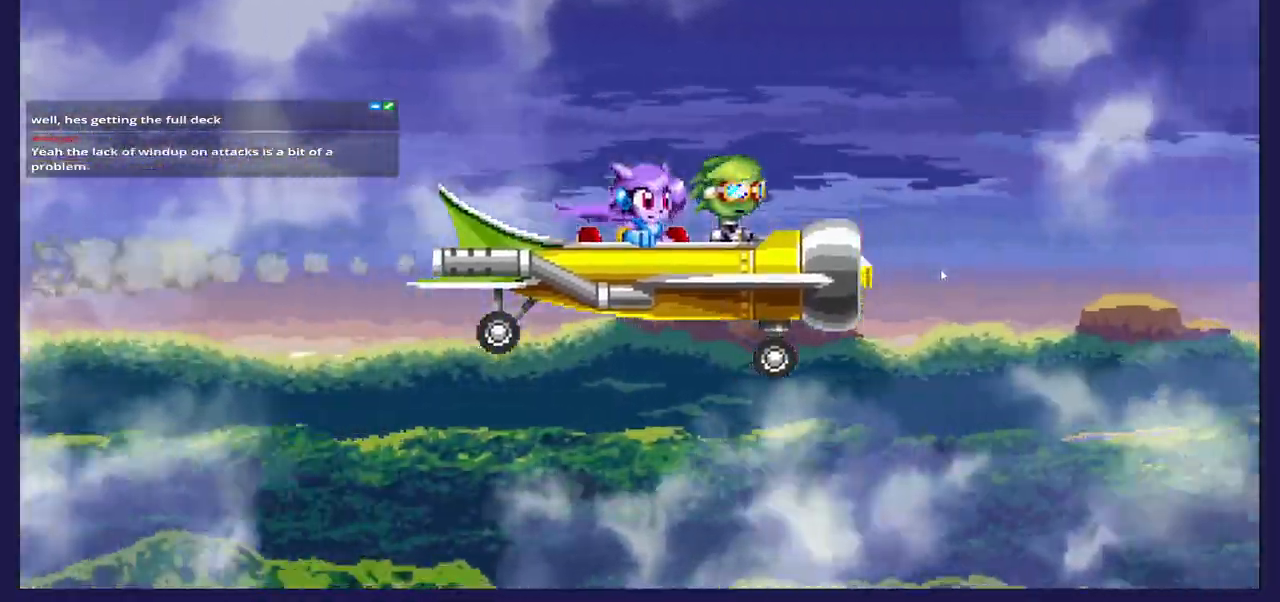
{"buttons": ["DPAD_RIGHT"], "left_stick": "center", "right_stick": "center", "events": [[117, "A", "up"]]}